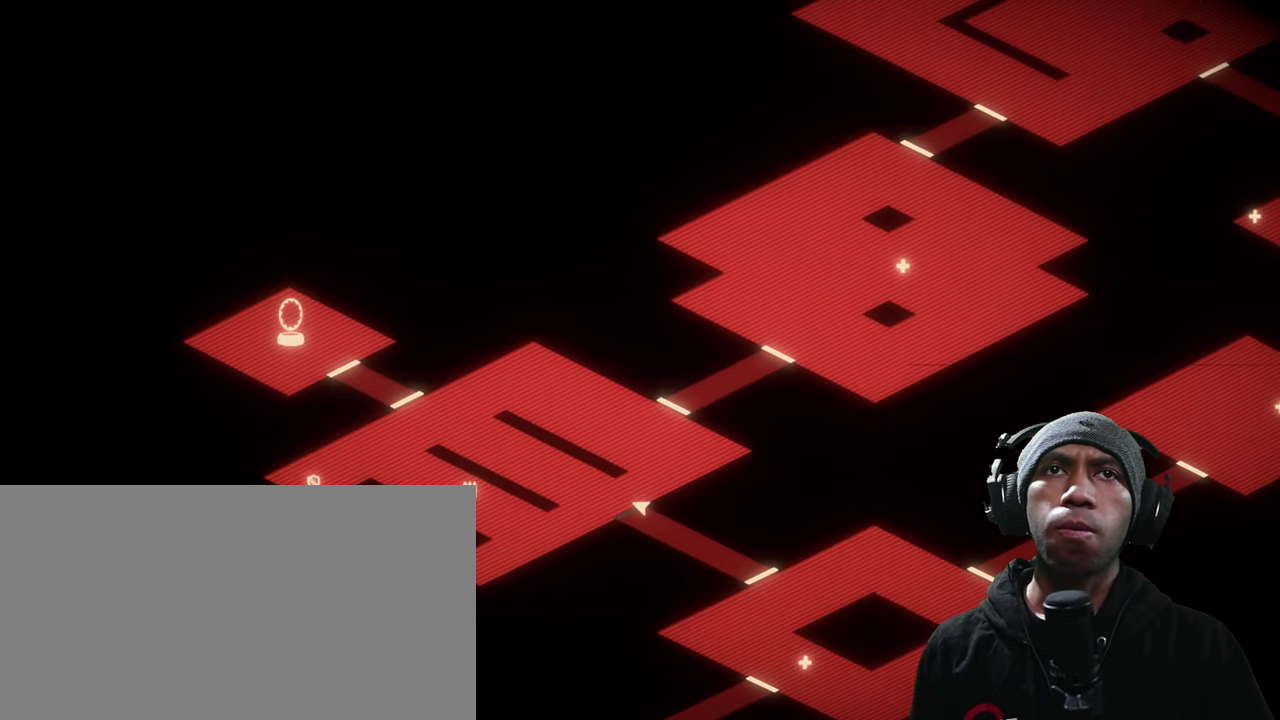
Gameplay with keyboard and mouse; each line is a JSON object with the keys and mouse buttons held at the frame after it. "events" lists presses ("down") and releases ("up") of "1", "2", "3", "4", "5", "a", "alt", "b", "c", "ctrl", "d", "e", "f", "g", "q", "r", "s", "shift", "space", "t", "tab", "v", "w", "x", "z", "mouse_left", "mouse_wheel", "mouse_right", "mouse_mb4" and "mouse_mb5" between this image and that frame as [ms after this image, input, new state], when the widget could be followed in between. "mouse_left", "mouse_wheel", "mouse_right", "mouse_mb4", "mouse_mb5" = the "left", "wheel", "right", "mb4", "mb5" buttons of the "mouse" list. No other keys are recorded. "wheel" means that the mouse wheel is clicked or scrolled. Mouse movement is not recorded.
{"keys": ["d"], "mouse": [], "events": [[200, "d", "down"]]}
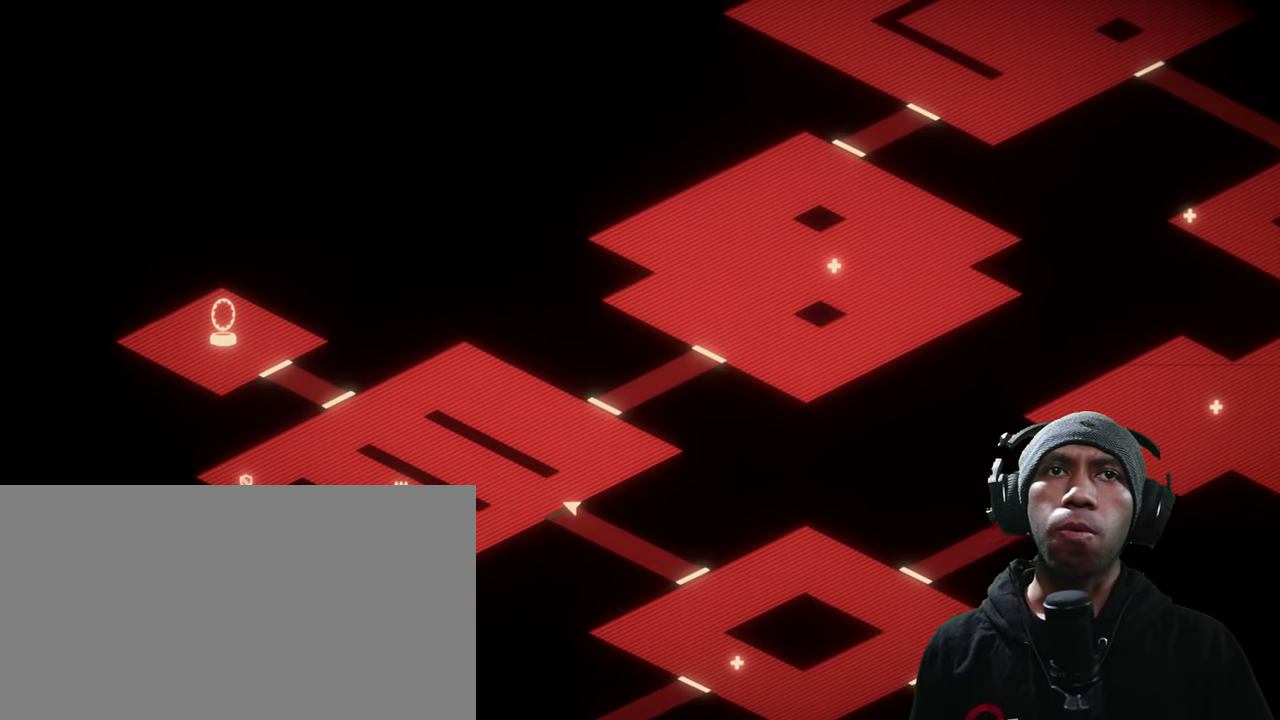
{"keys": ["d", "s"], "mouse": [], "events": [[250, "s", "down"]]}
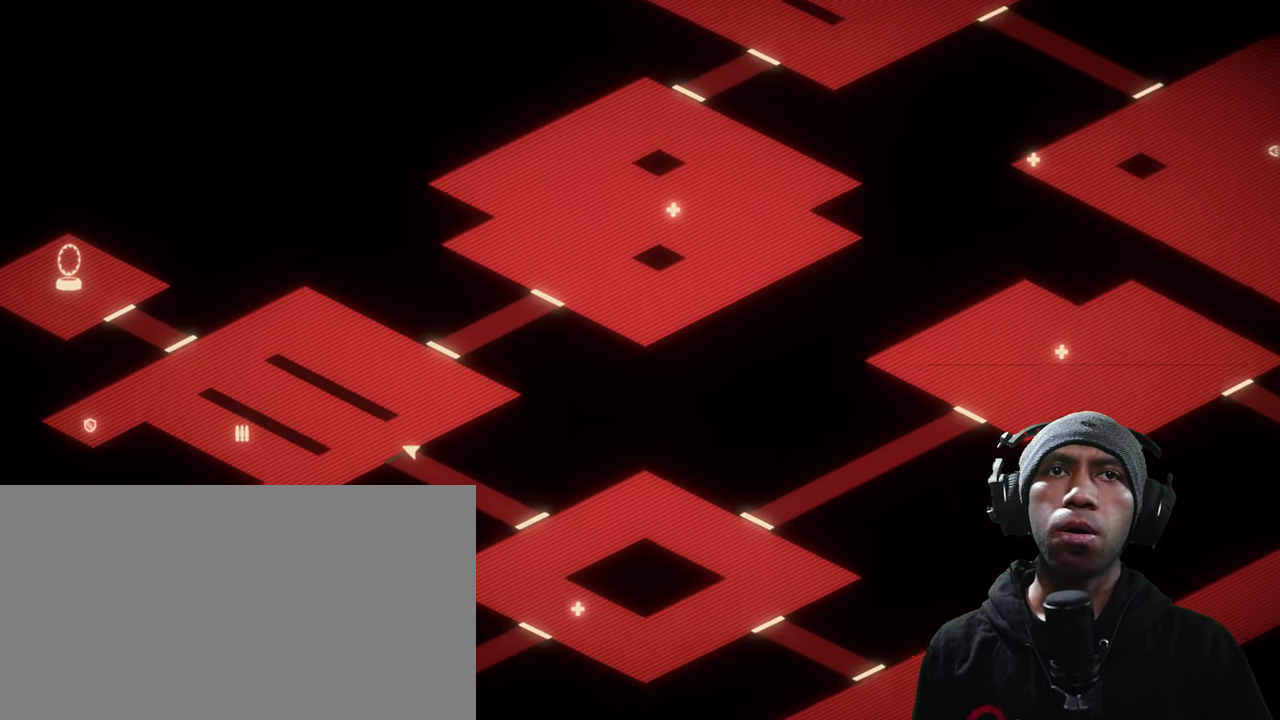
{"keys": ["tab"], "mouse": [], "events": [[50, "d", "up"], [467, "s", "up"], [467, "tab", "down"]]}
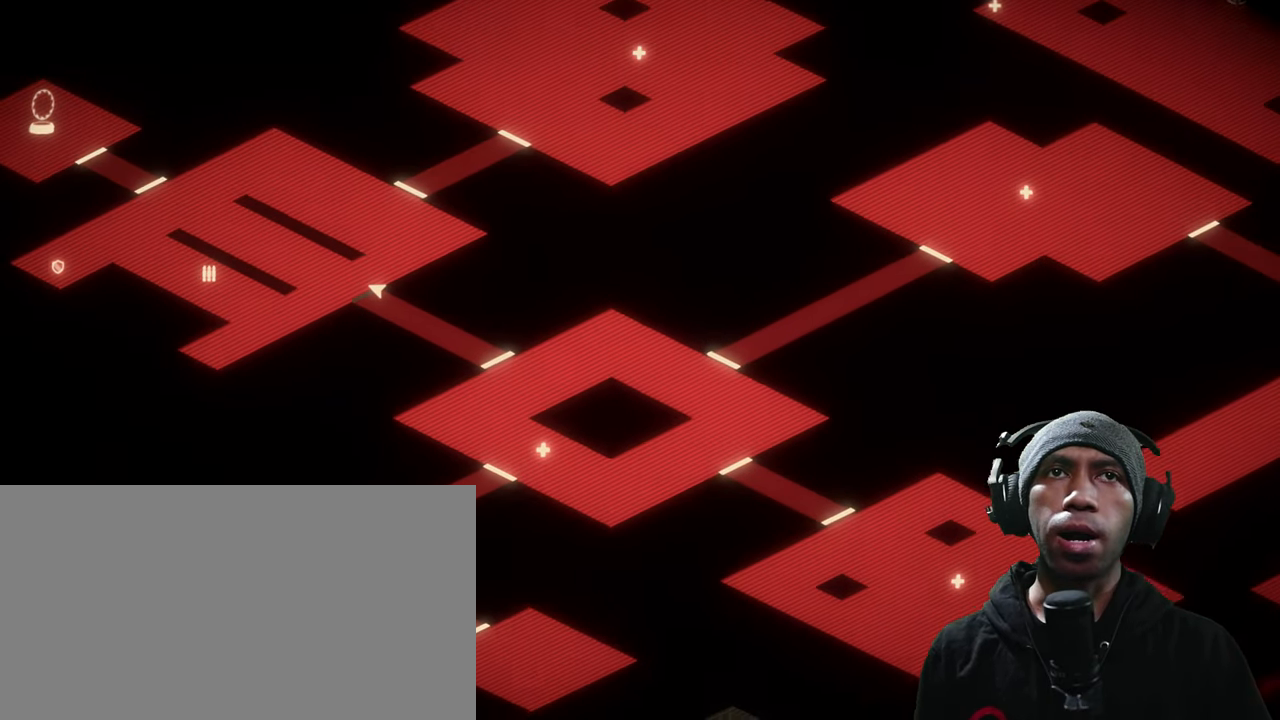
{"keys": ["s"], "mouse": [], "events": [[133, "tab", "up"], [433, "s", "down"]]}
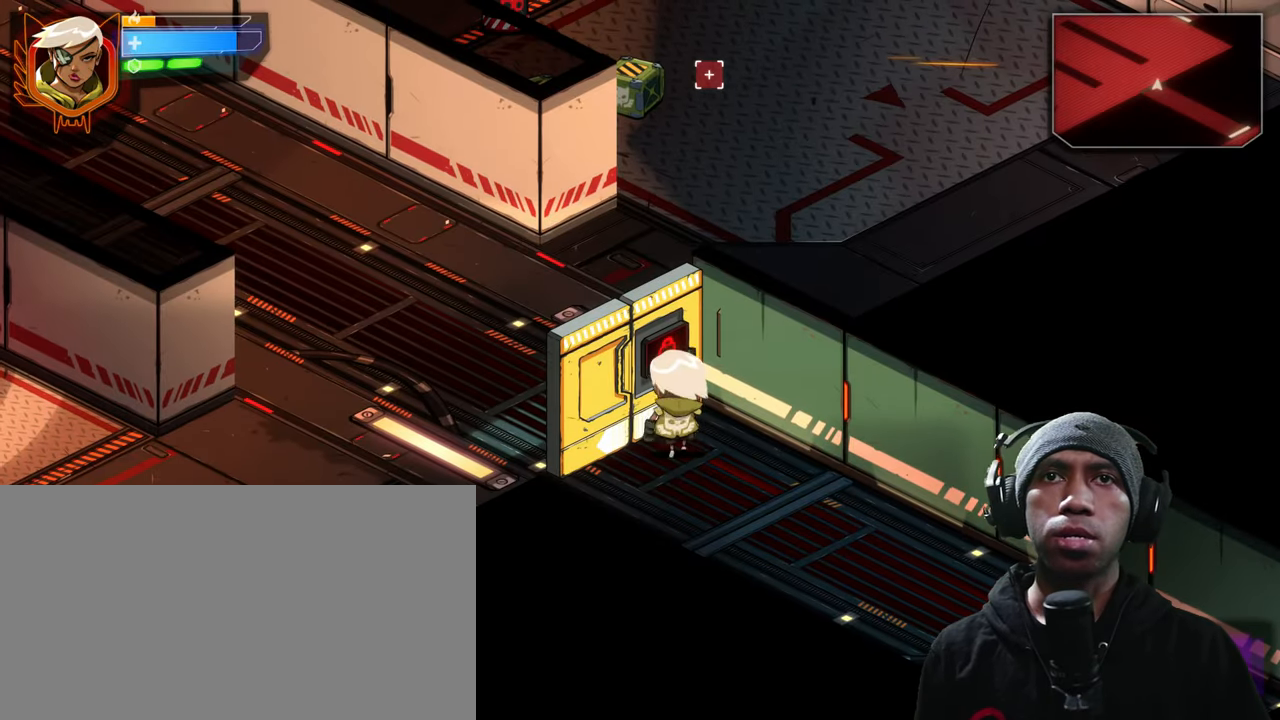
{"keys": ["d", "s"], "mouse": [], "events": [[150, "d", "down"]]}
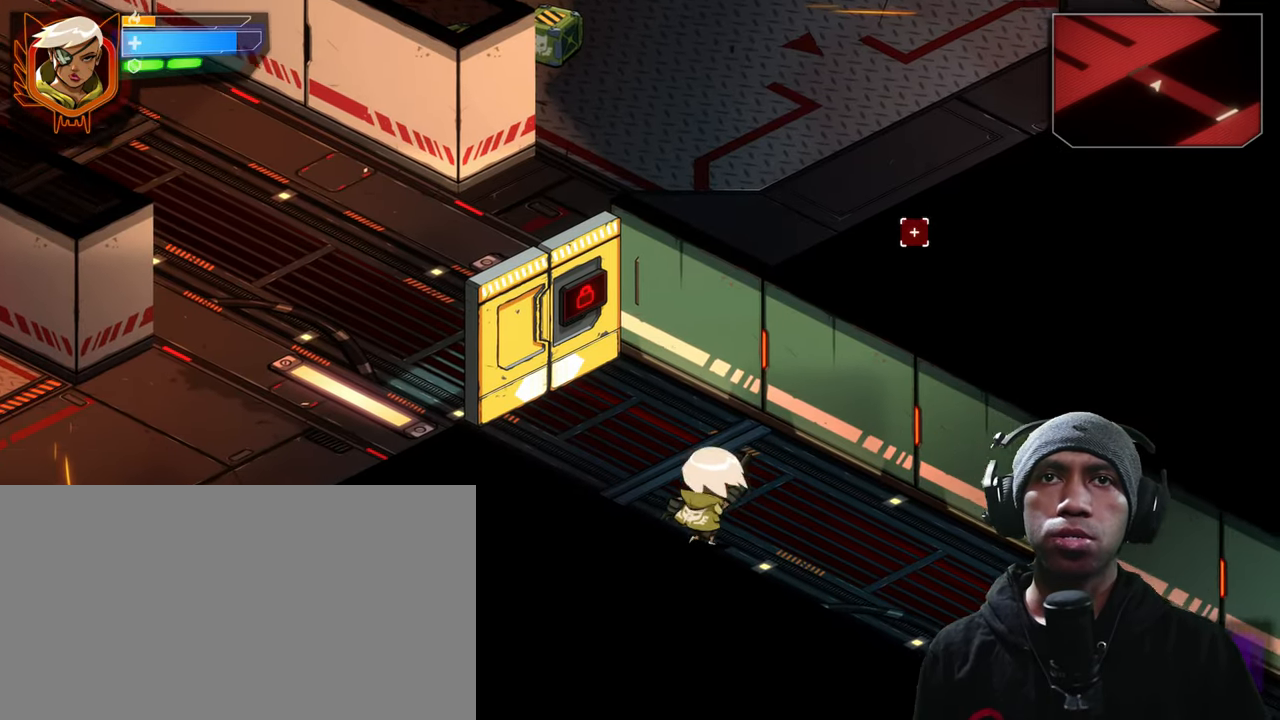
{"keys": ["d", "s"], "mouse": [], "events": []}
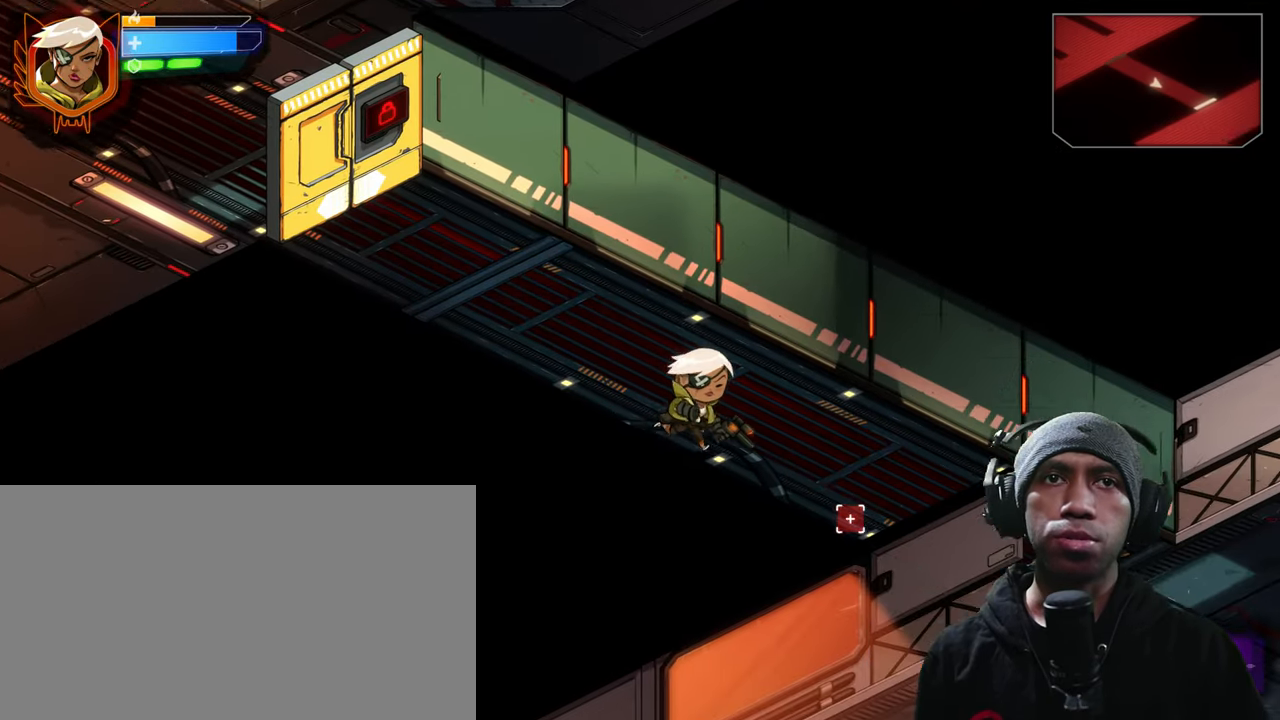
{"keys": ["d"], "mouse": [], "events": [[267, "s", "up"]]}
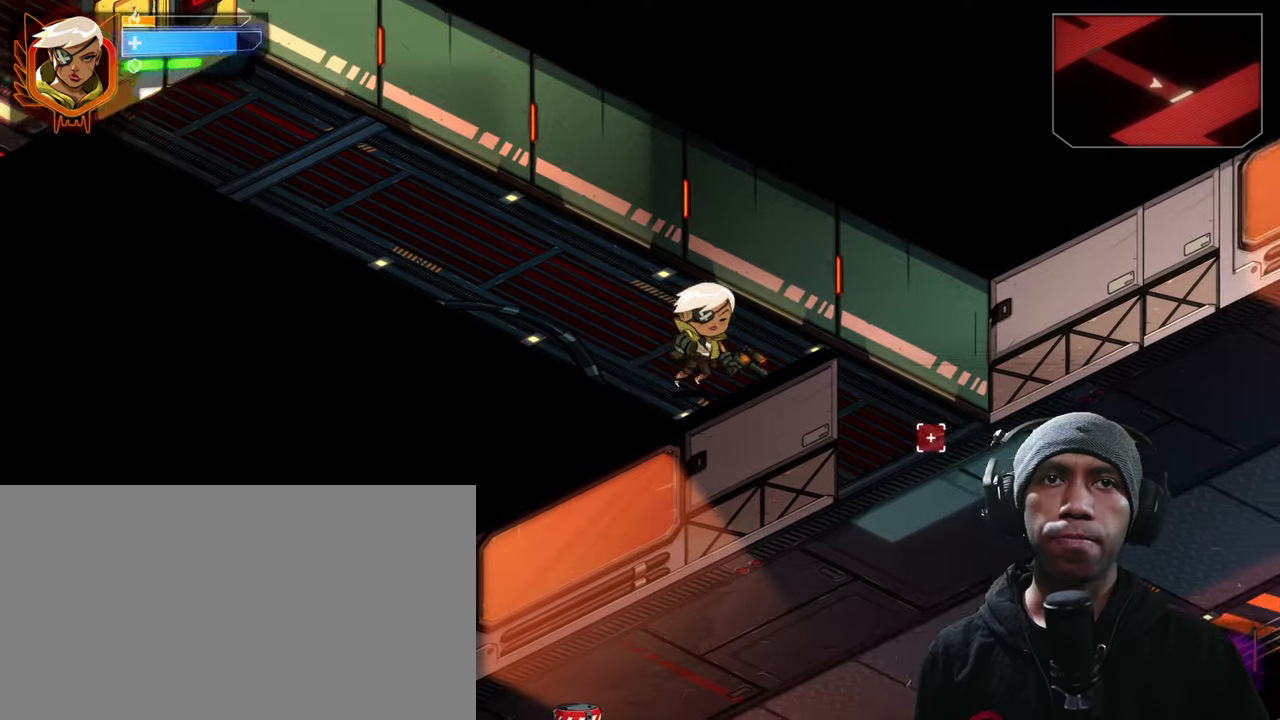
{"keys": ["d", "s"], "mouse": [], "events": [[34, "s", "down"]]}
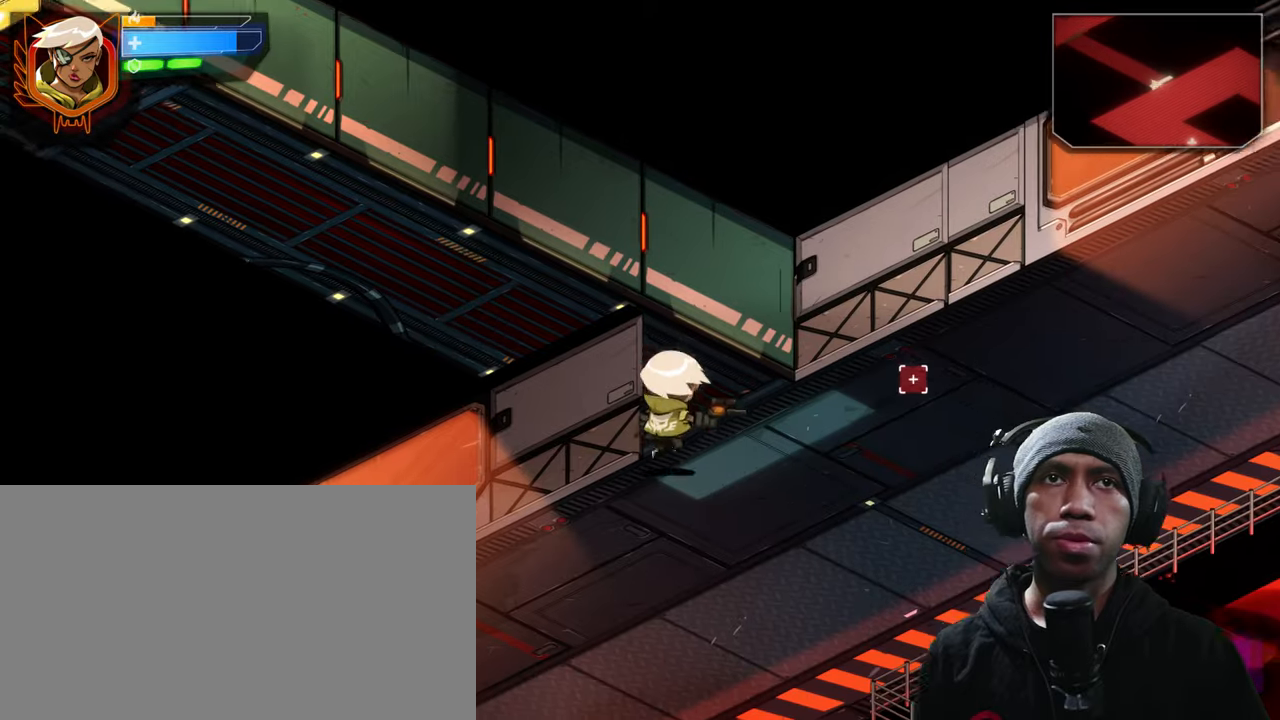
{"keys": ["d"], "mouse": [], "events": [[167, "s", "up"]]}
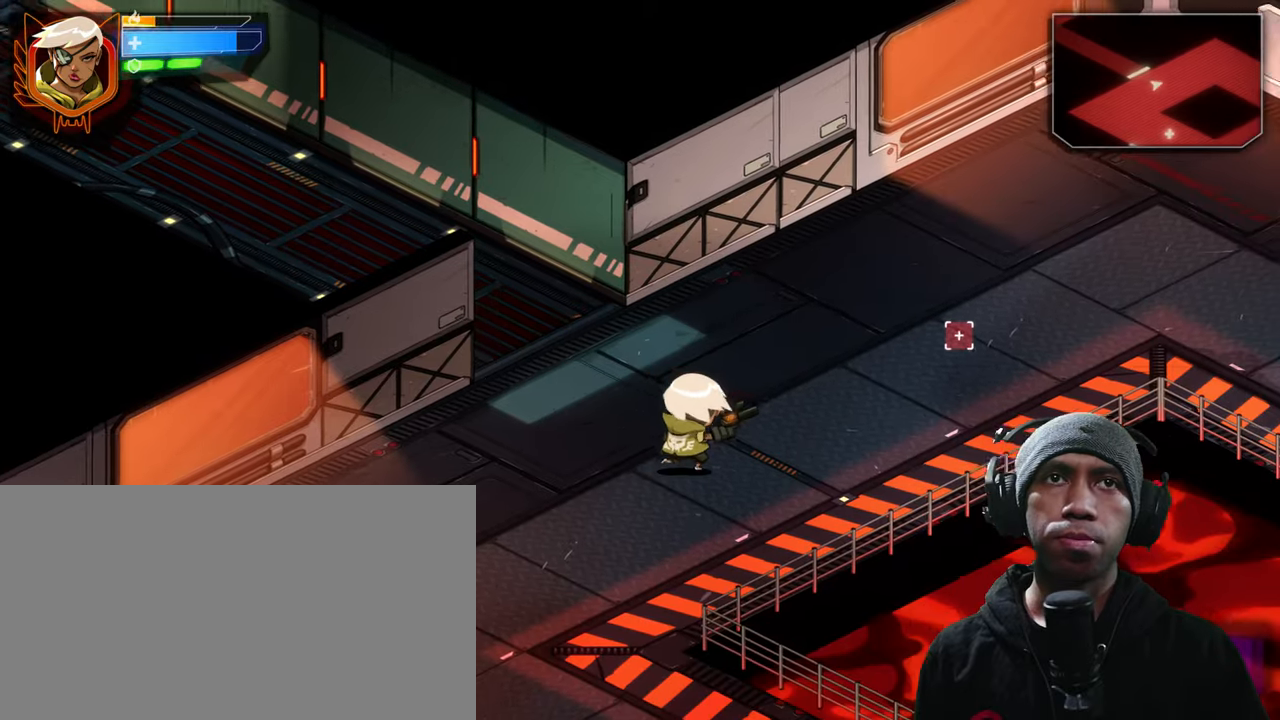
{"keys": ["d"], "mouse": [], "events": []}
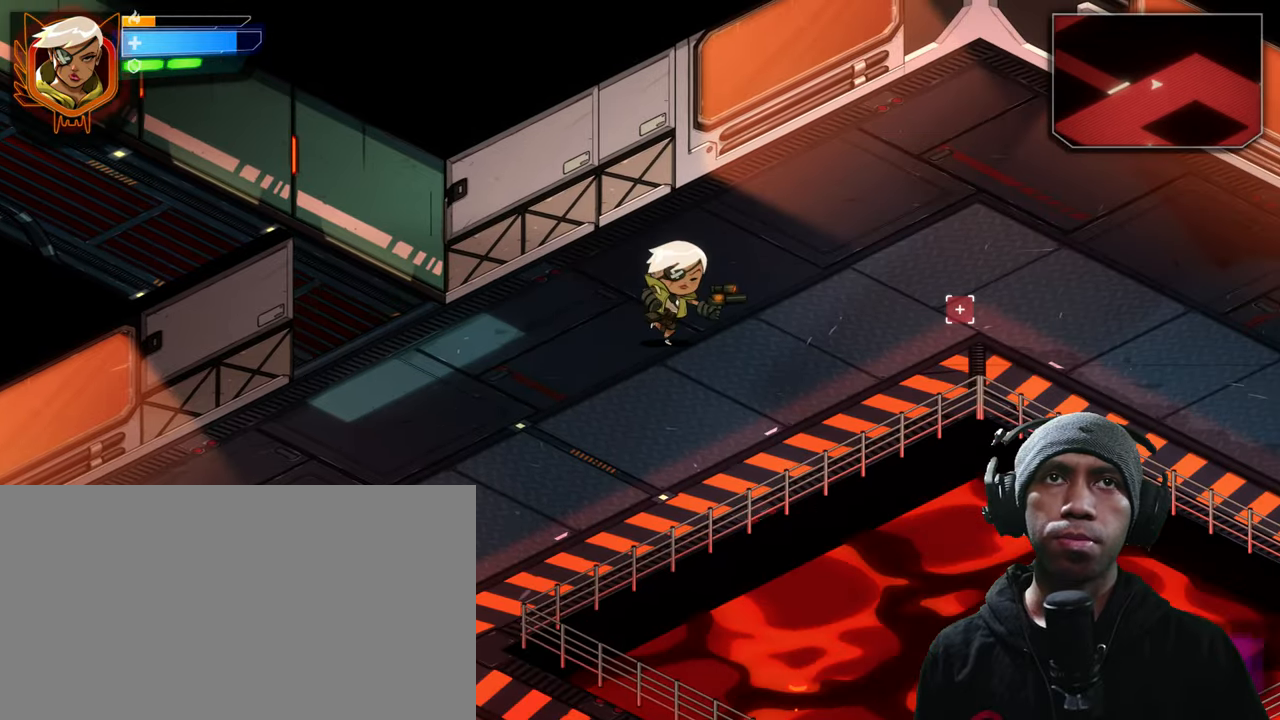
{"keys": ["d"], "mouse": [], "events": []}
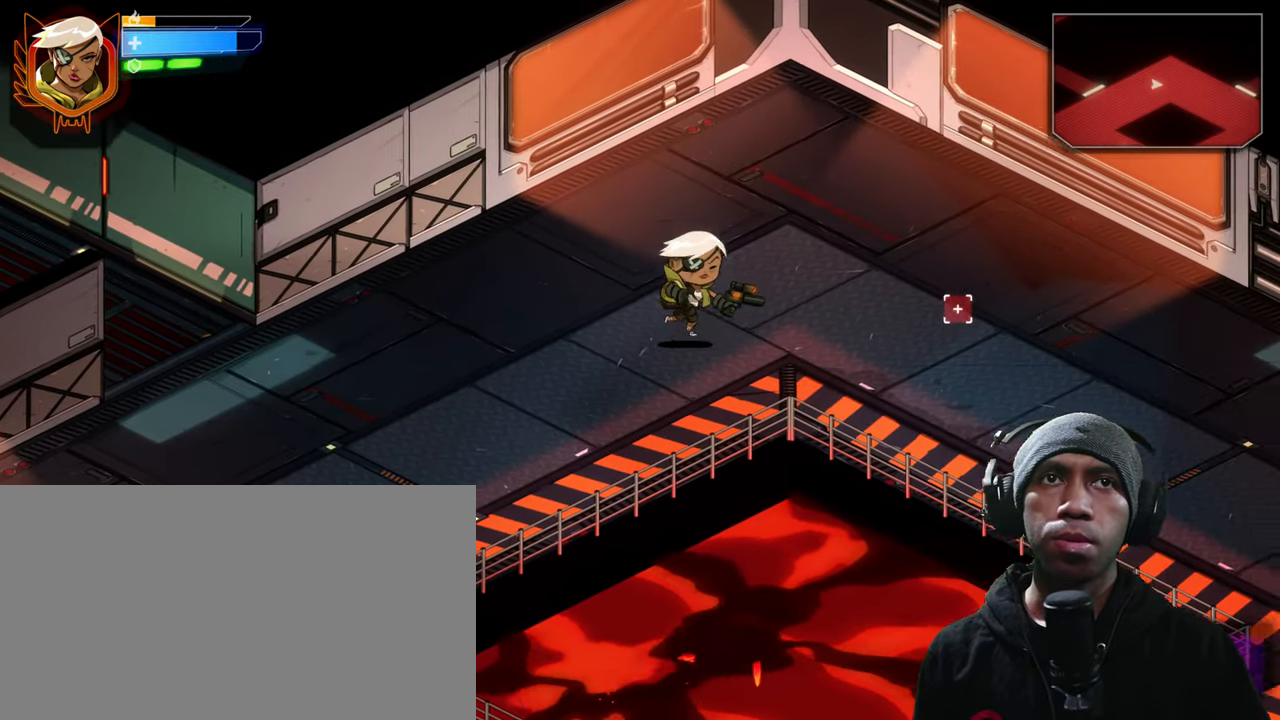
{"keys": ["d", "s"], "mouse": [], "events": [[400, "s", "down"]]}
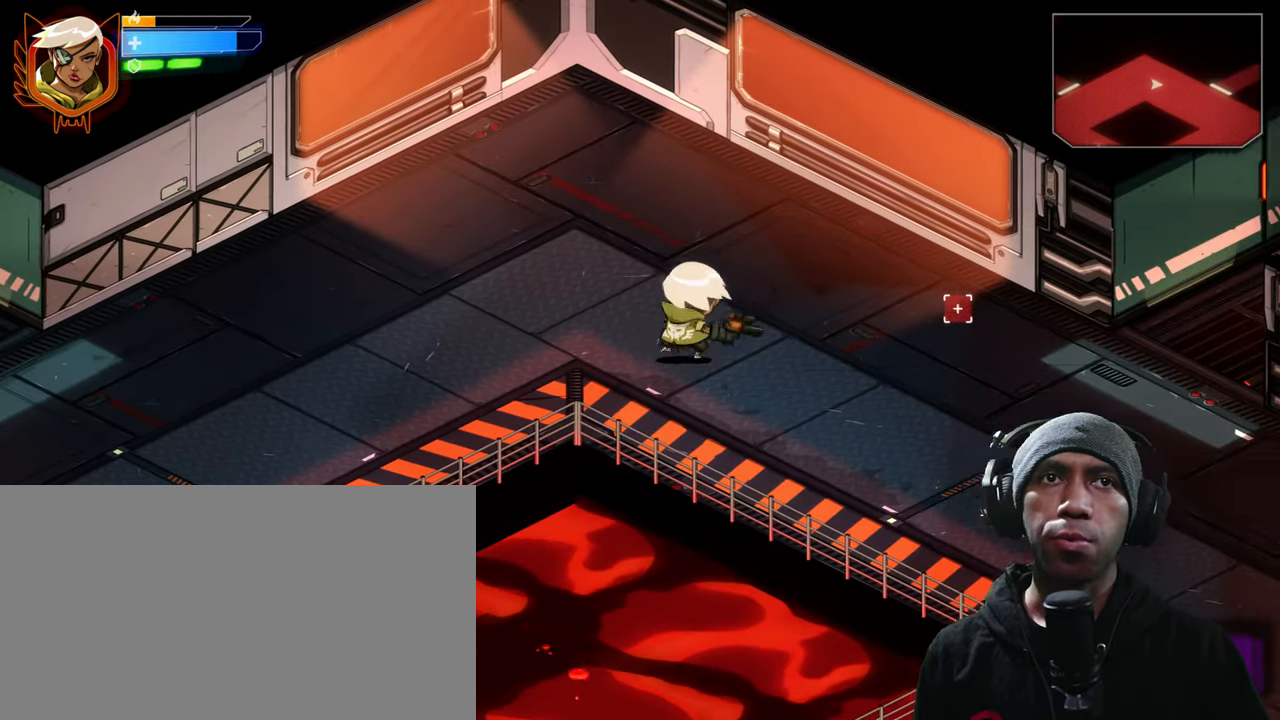
{"keys": ["d"], "mouse": [], "events": [[117, "s", "up"], [384, "mouse_right", "down"], [467, "mouse_right", "up"]]}
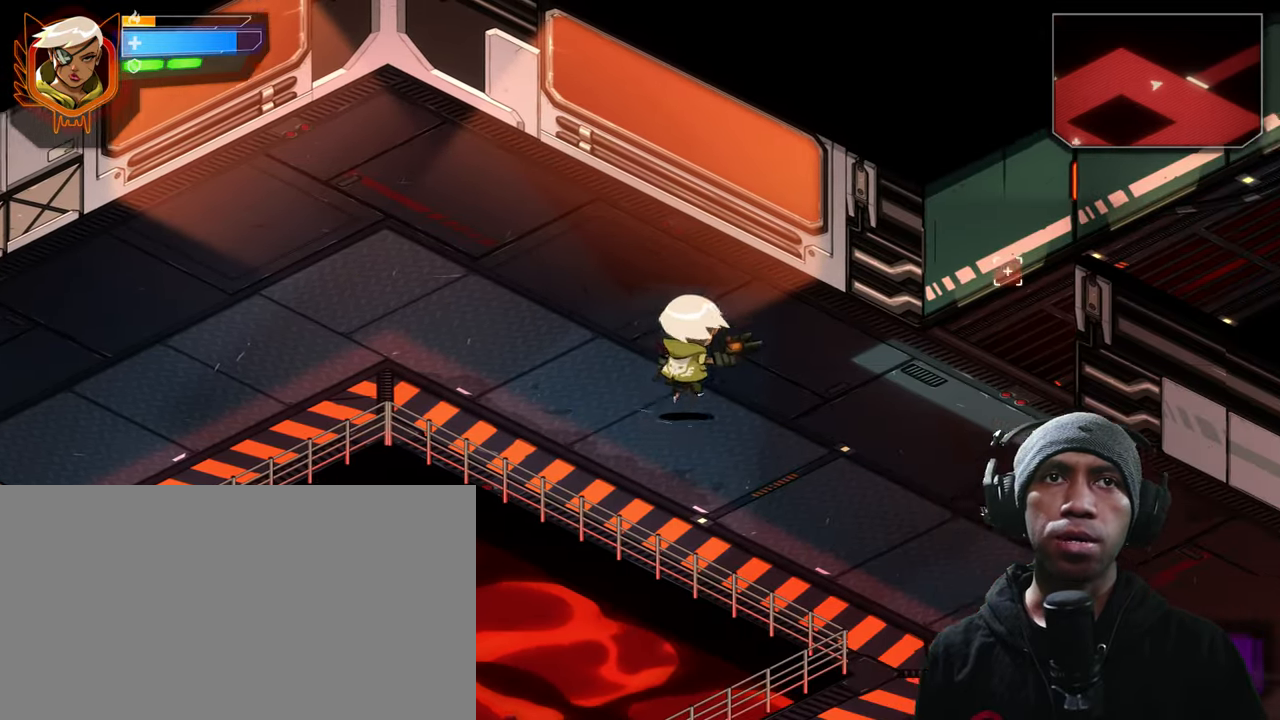
{"keys": ["d"], "mouse": [], "events": []}
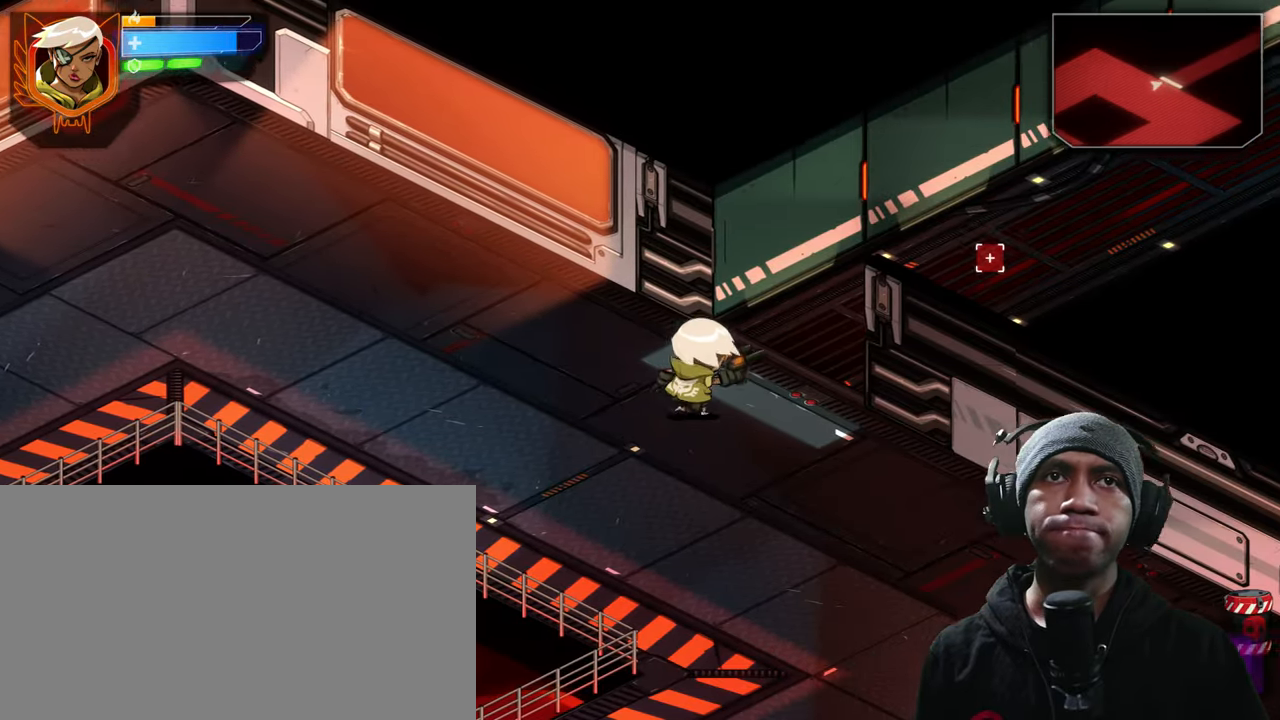
{"keys": ["d", "w"], "mouse": [], "events": [[84, "w", "down"]]}
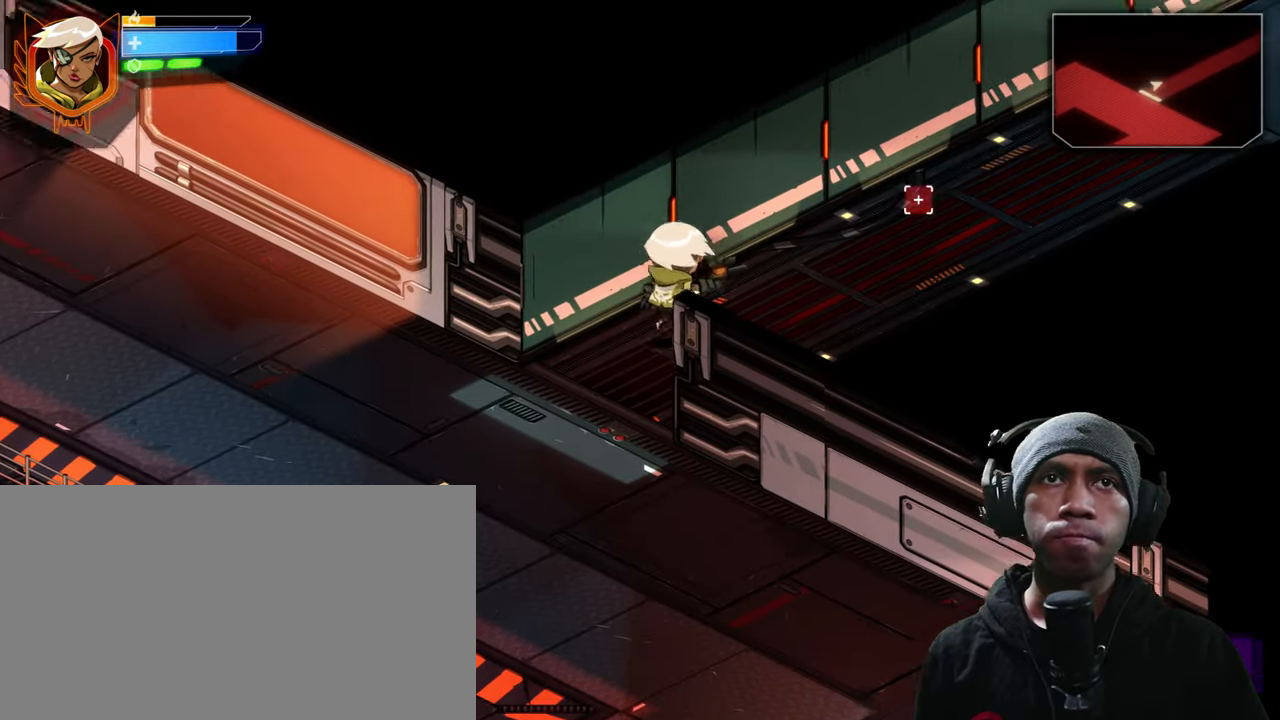
{"keys": ["d", "w"], "mouse": [], "events": []}
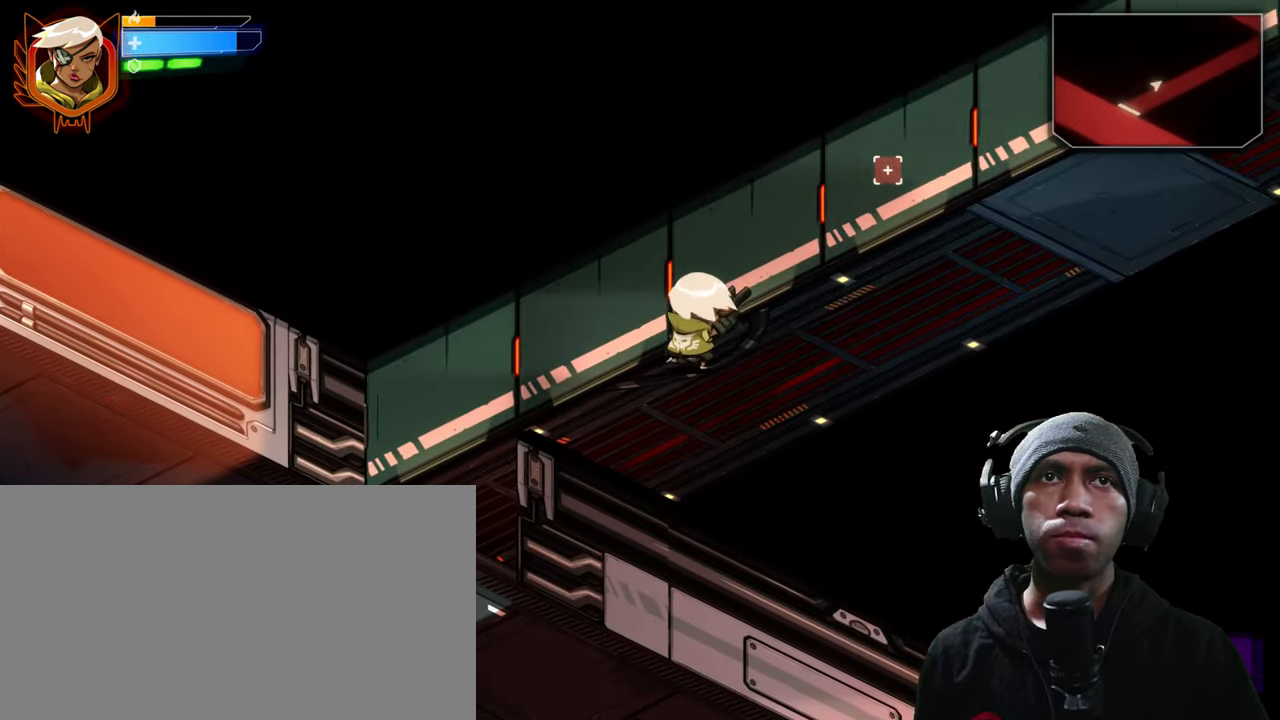
{"keys": ["d"], "mouse": [], "events": [[300, "w", "up"]]}
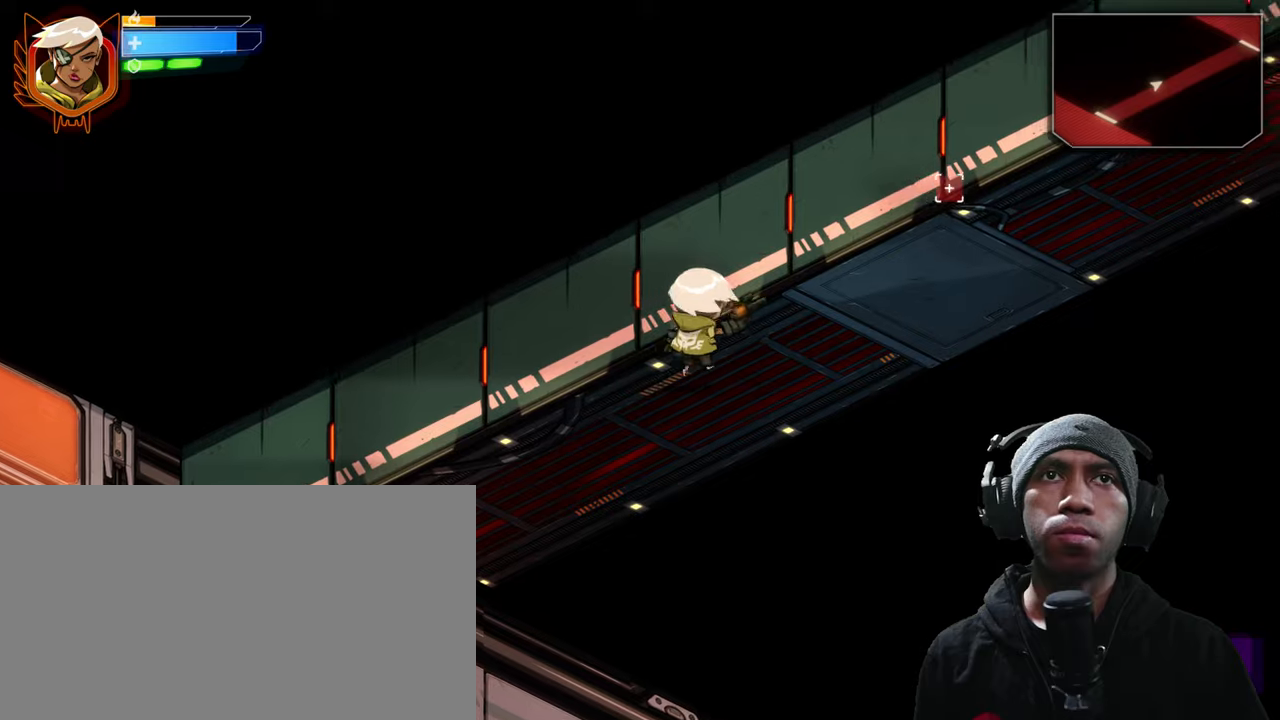
{"keys": ["d", "w"], "mouse": [], "events": [[500, "w", "down"]]}
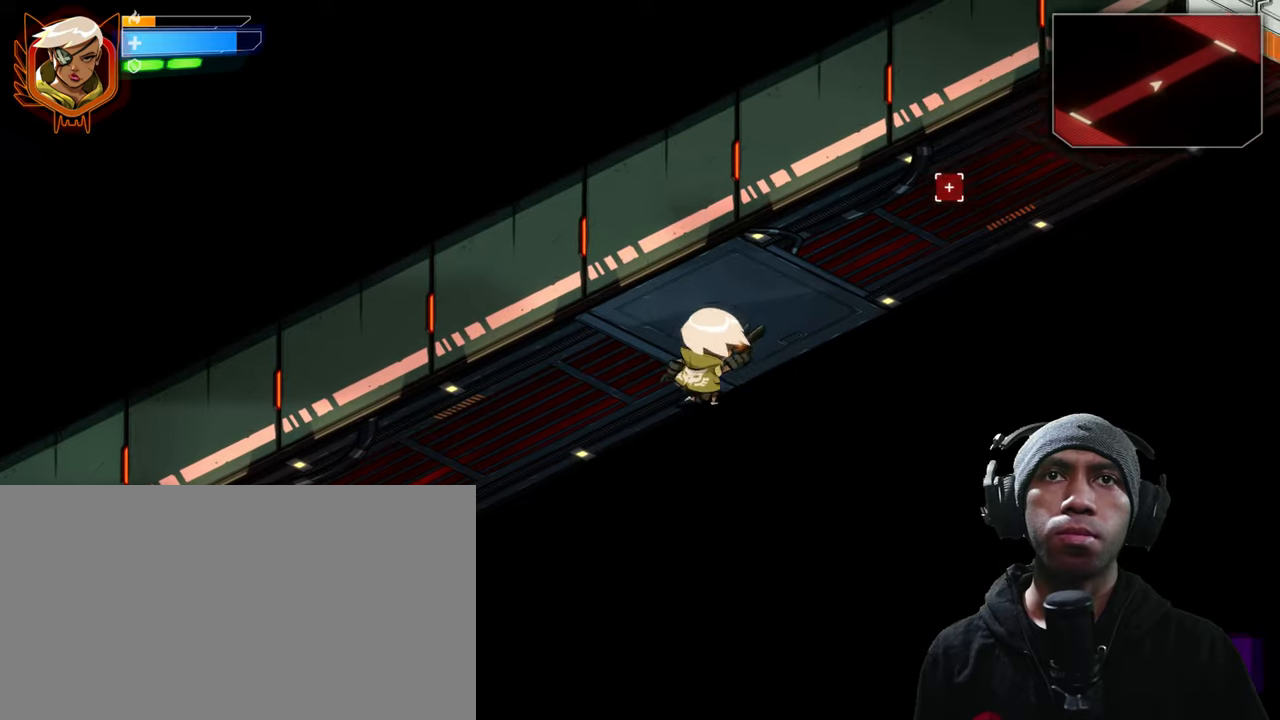
{"keys": ["d", "w"], "mouse": [], "events": []}
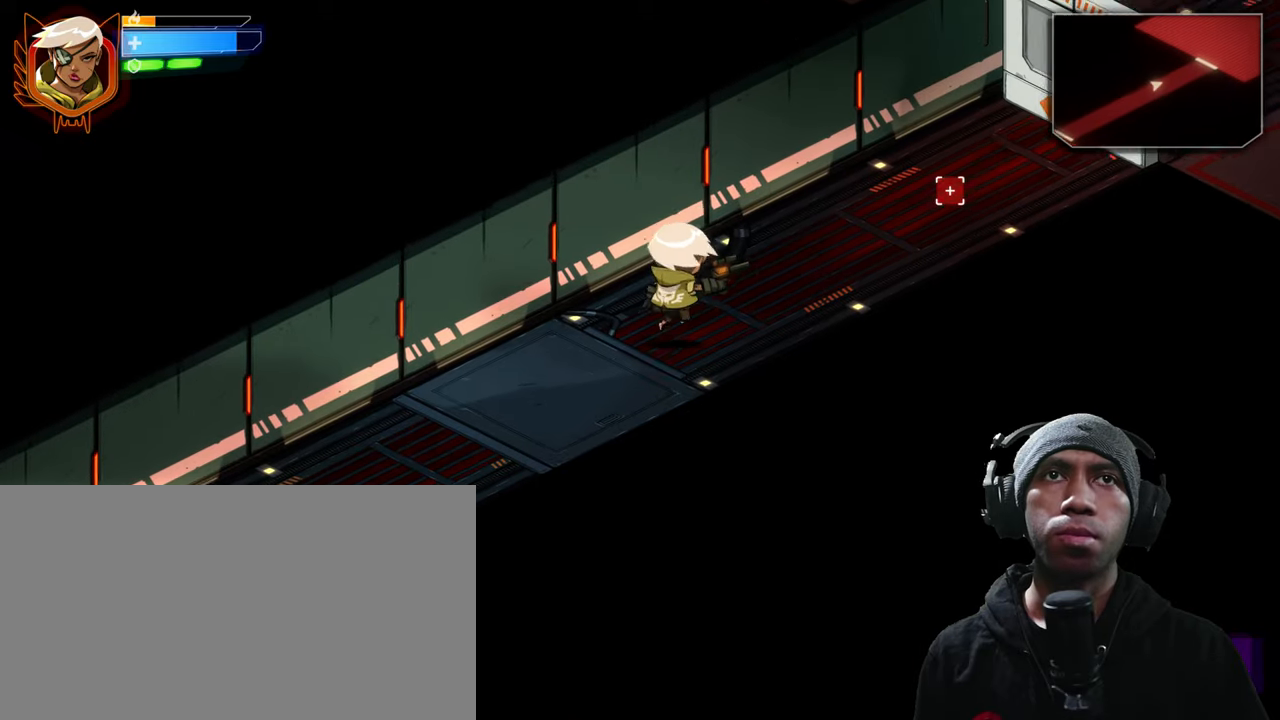
{"keys": ["d", "w"], "mouse": [], "events": []}
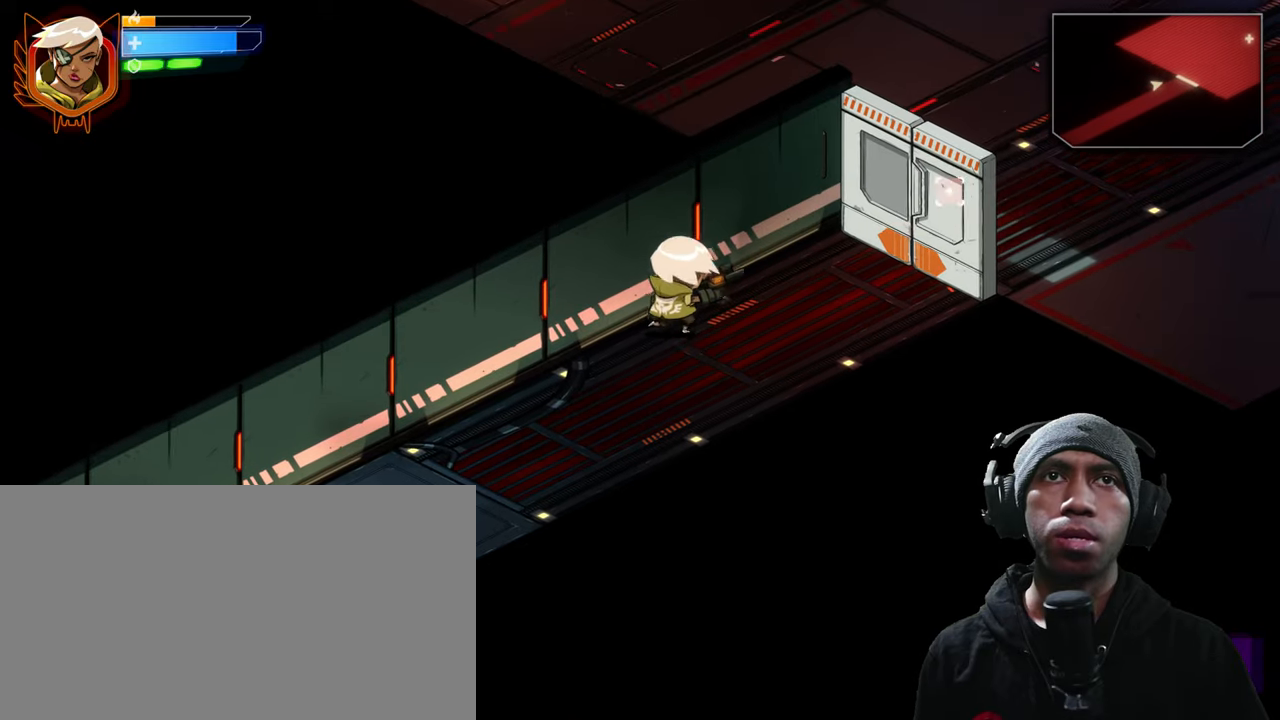
{"keys": [], "mouse": [], "events": [[183, "w", "up"], [500, "d", "up"]]}
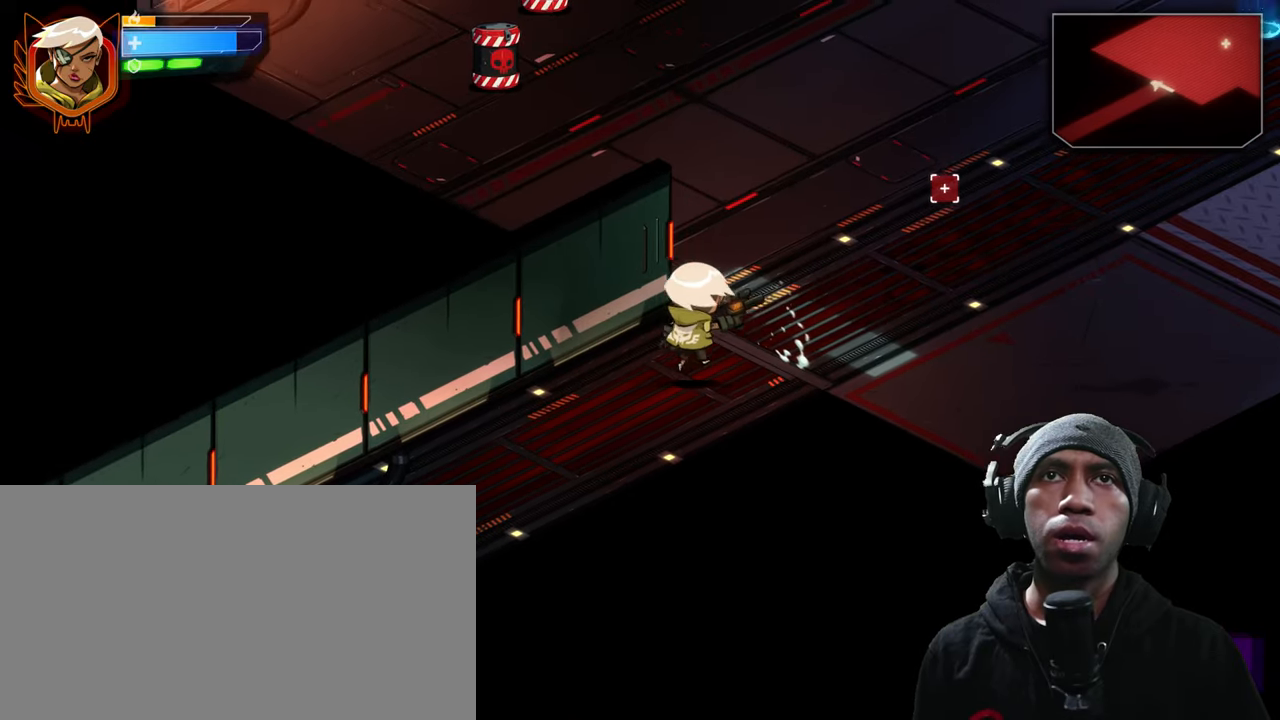
{"keys": [], "mouse": [], "events": []}
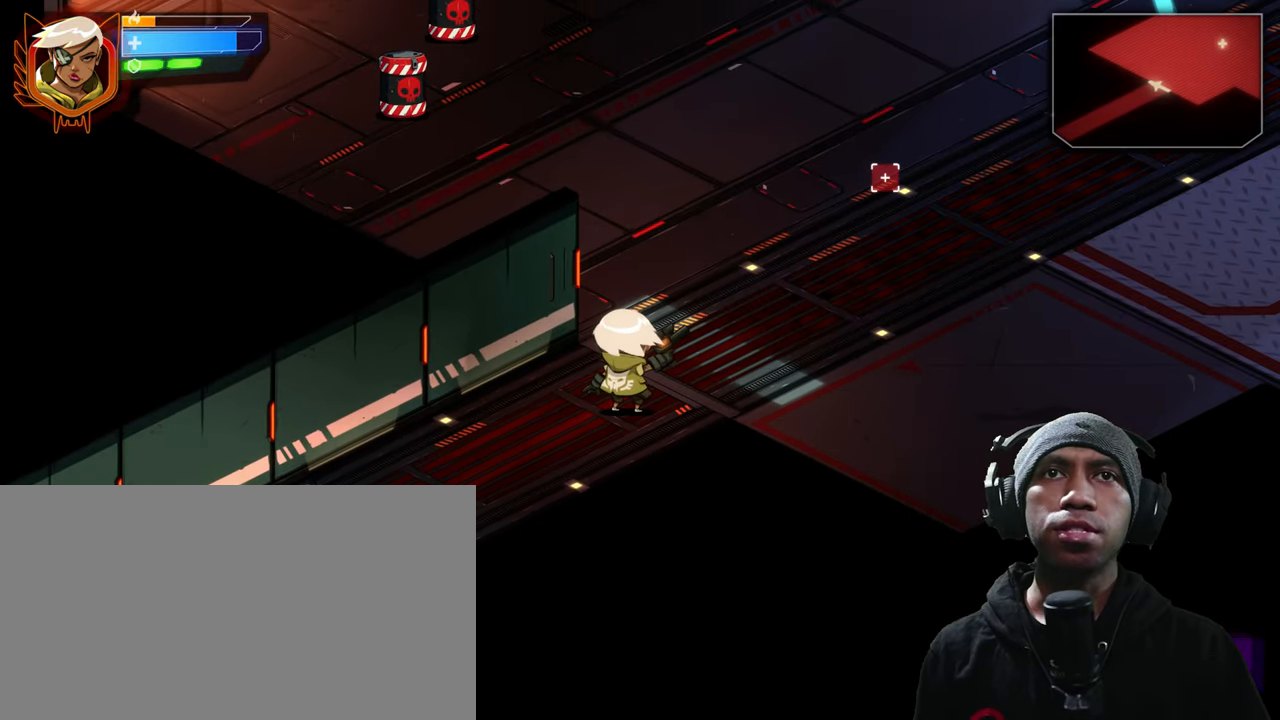
{"keys": [], "mouse": [], "events": []}
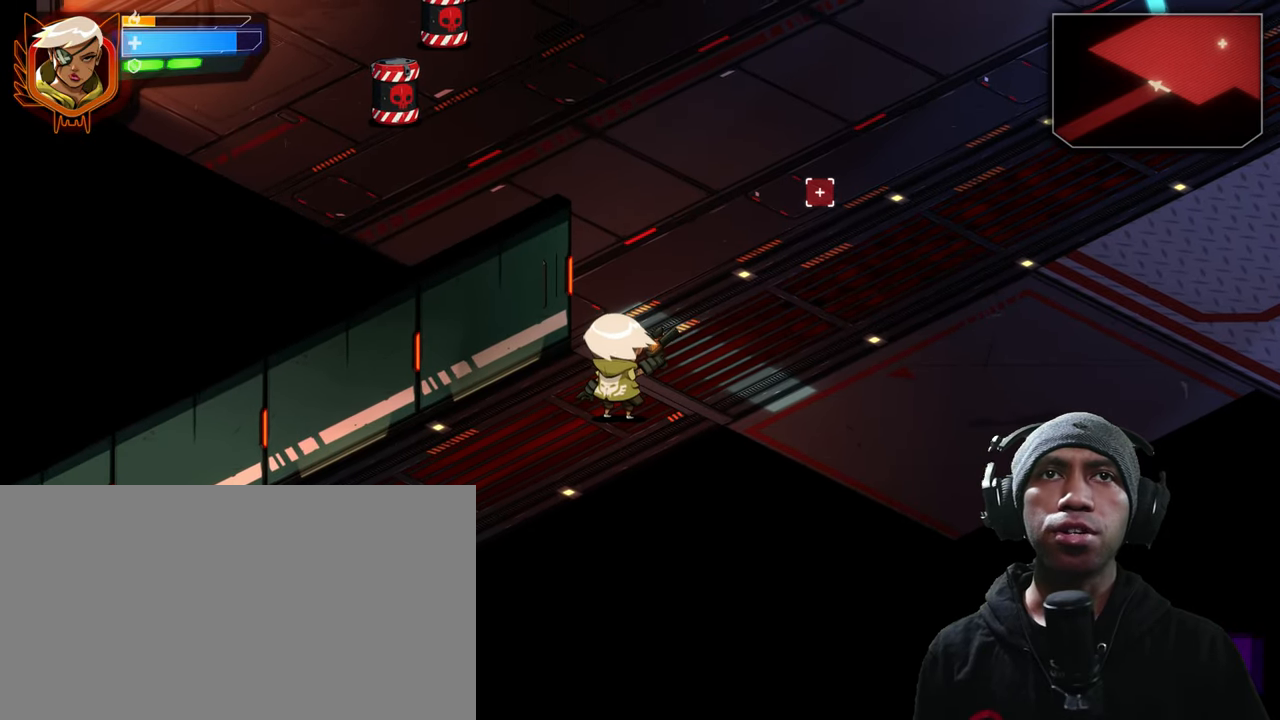
{"keys": ["d"], "mouse": [], "events": [[33, "d", "down"]]}
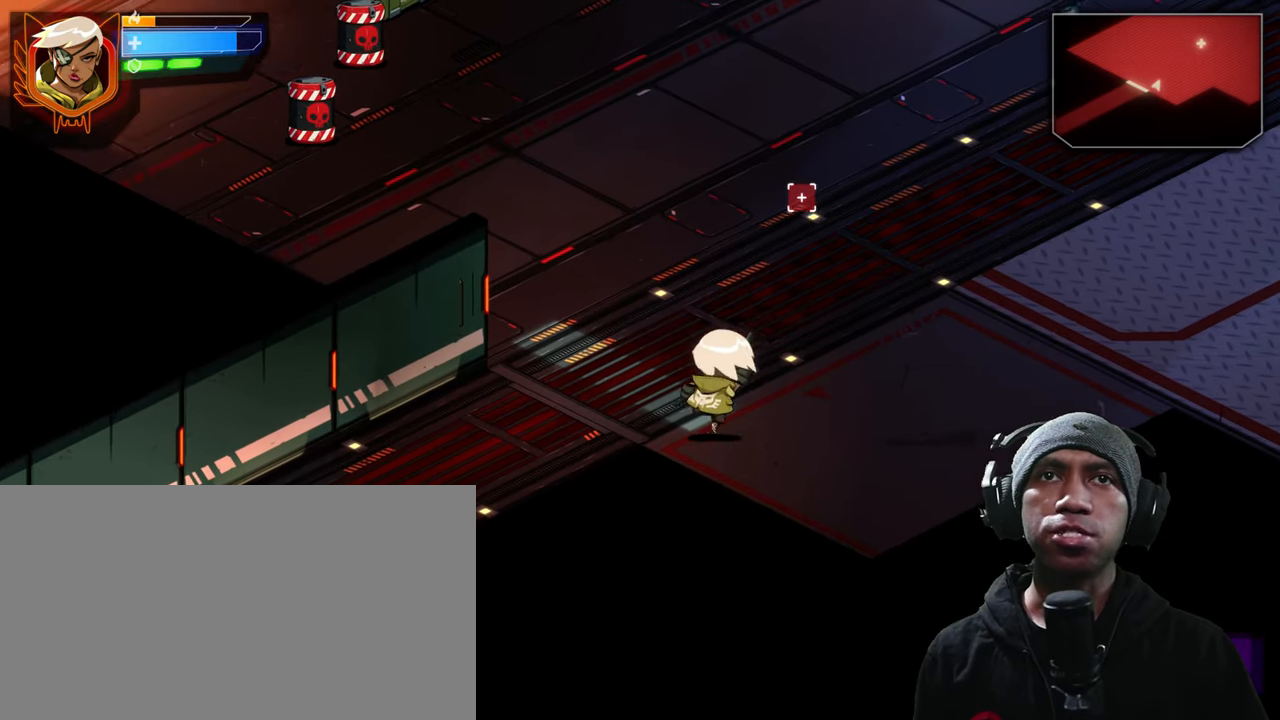
{"keys": ["d", "s"], "mouse": [], "events": [[300, "s", "down"]]}
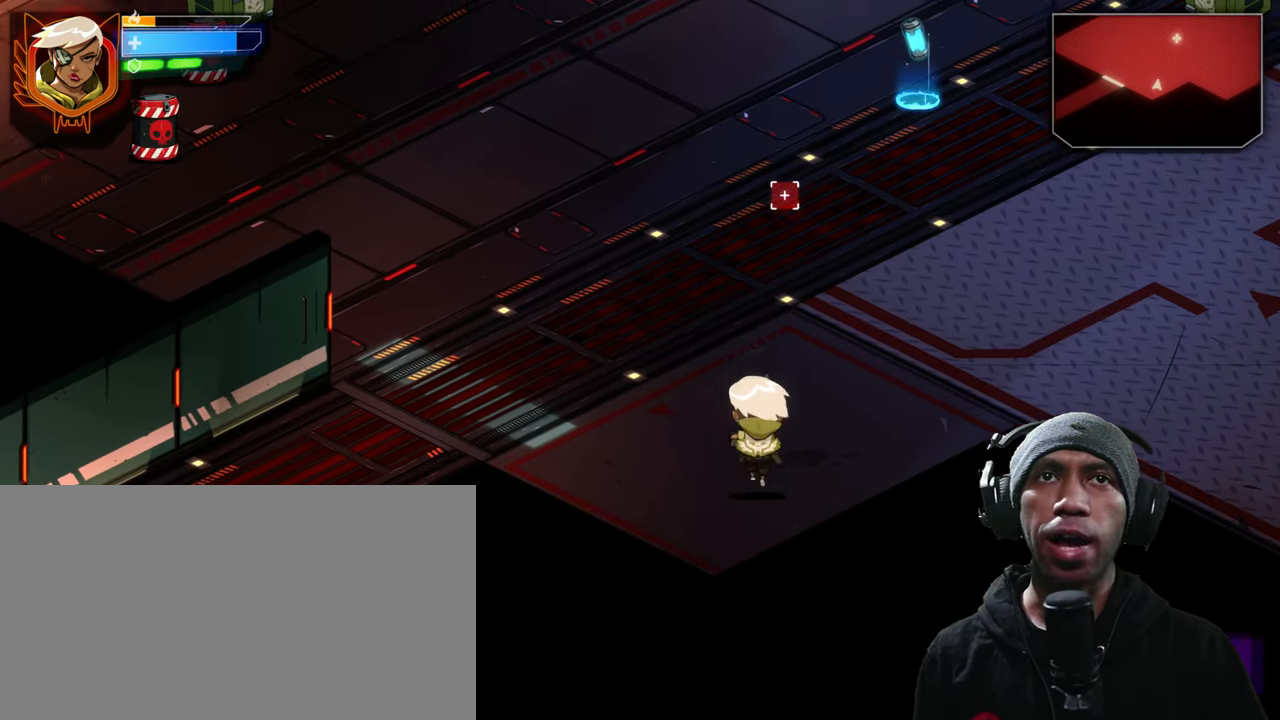
{"keys": ["d"], "mouse": [], "events": [[366, "s", "up"]]}
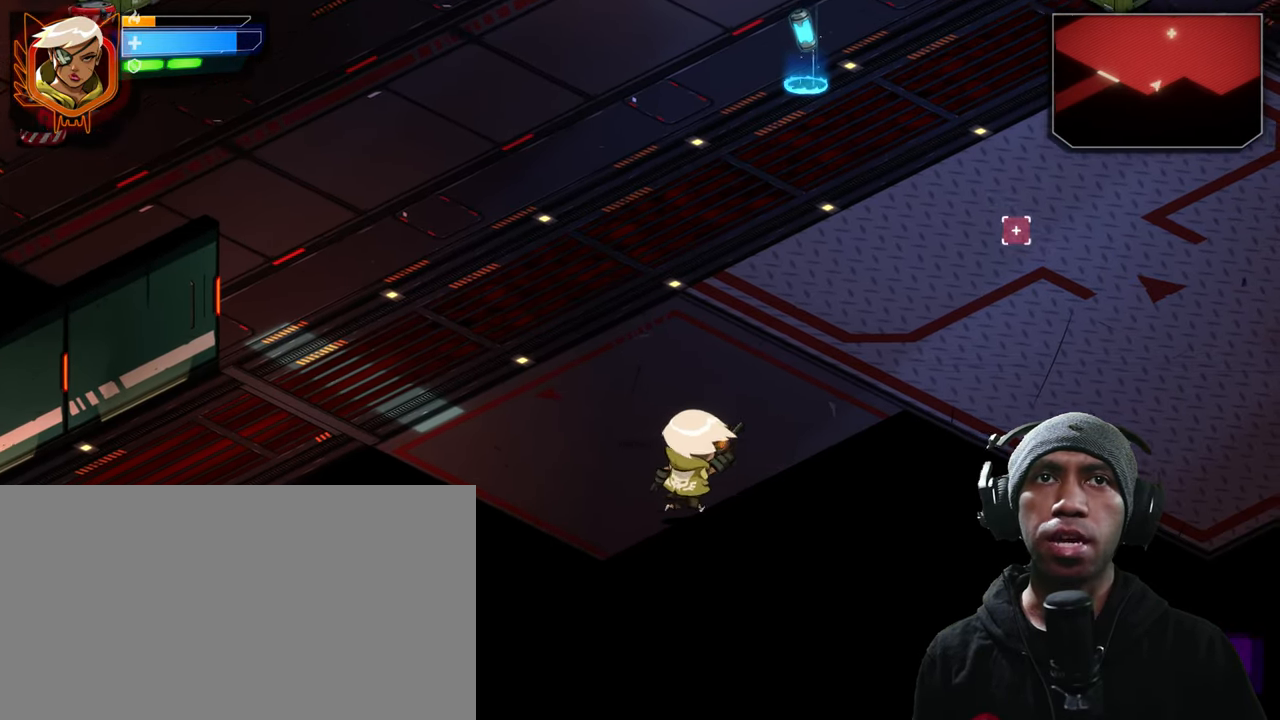
{"keys": ["d", "w"], "mouse": [], "events": [[66, "w", "down"]]}
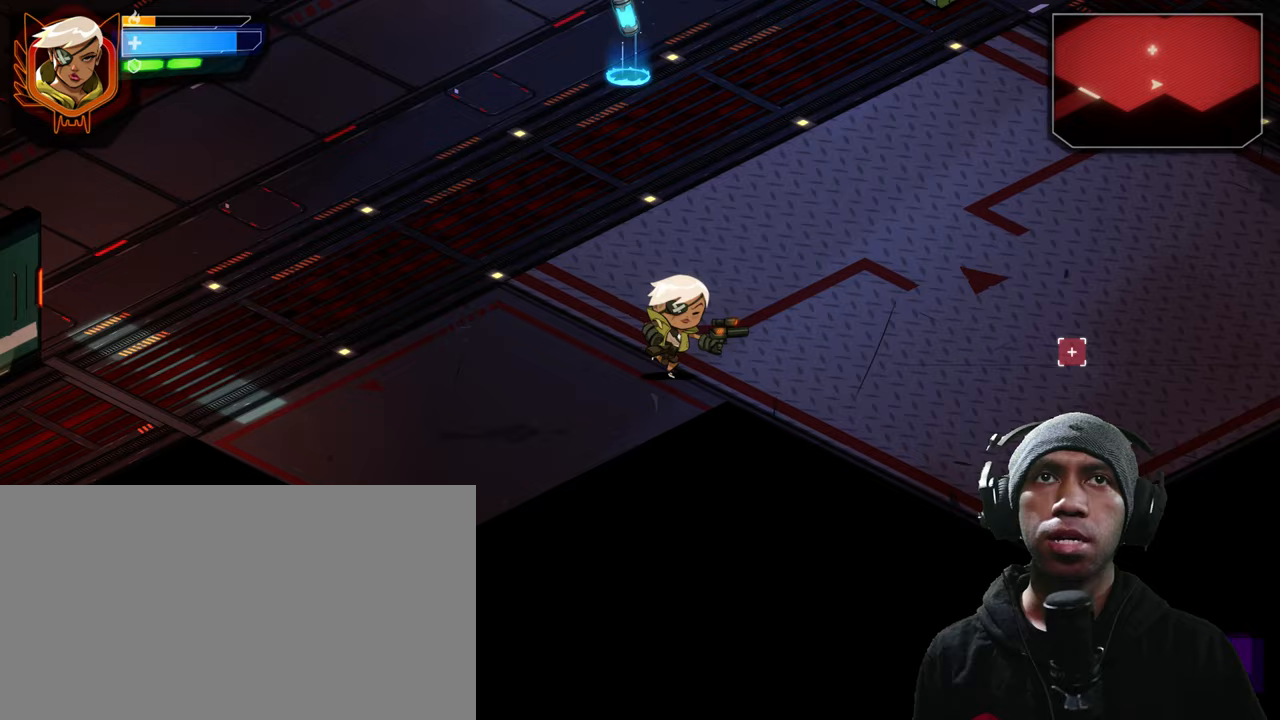
{"keys": ["d"], "mouse": [], "events": [[467, "w", "up"]]}